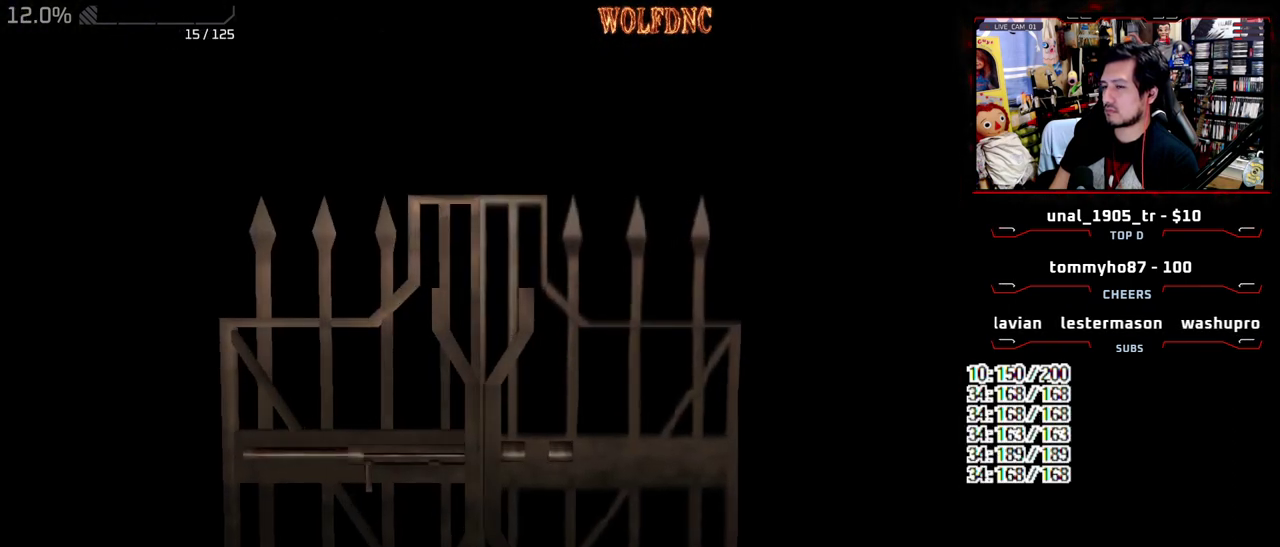
Gameplay with a controller (PlayStation layout); each line is a JSON object with the inputs held at the frame after it. "events" lists button and stick changes between this image and that frame as [ms after this image, input, new state], when the widget could be followed in between. Not read: L3 R3.
{"buttons": ["SQUARE", "DPAD_UP"], "events": [[133, "DPAD_UP", "down"], [183, "SQUARE", "down"]]}
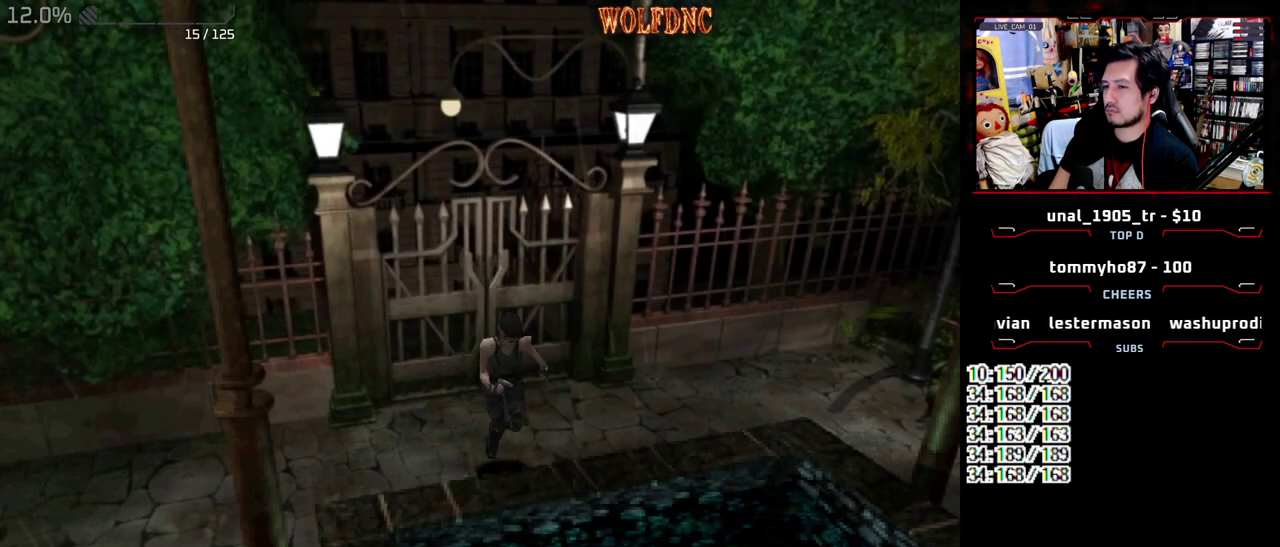
{"buttons": ["R2"], "events": [[100, "DPAD_UP", "up"], [100, "R2", "down"], [100, "SQUARE", "up"]]}
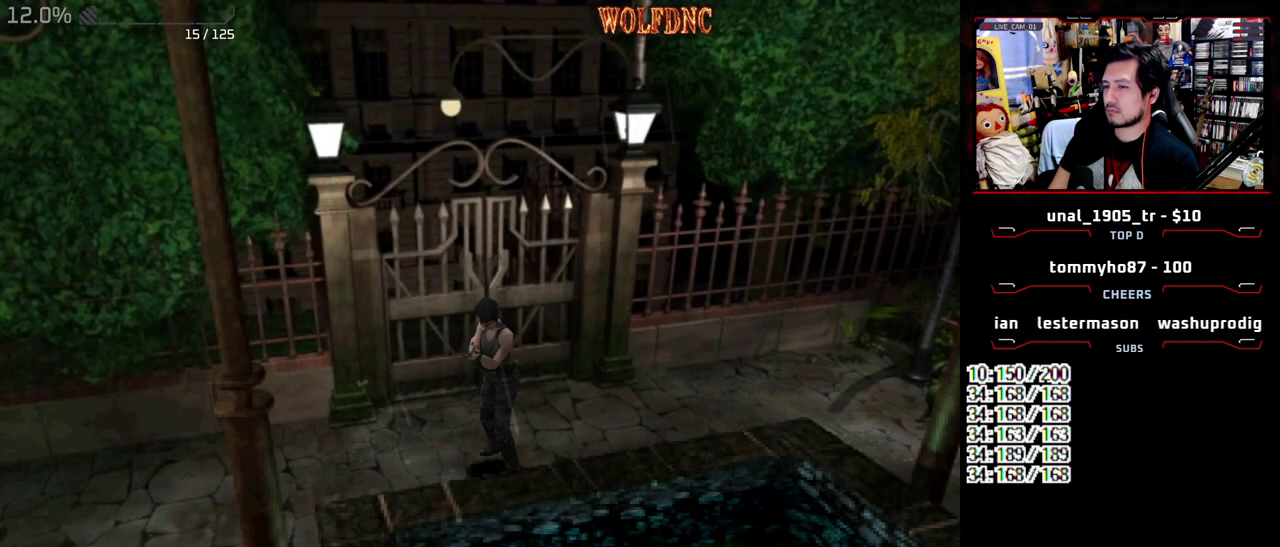
{"buttons": [], "events": [[67, "DPAD_UP", "down"], [217, "CROSS", "down"], [217, "DPAD_UP", "up"], [300, "CROSS", "up"], [450, "R2", "up"]]}
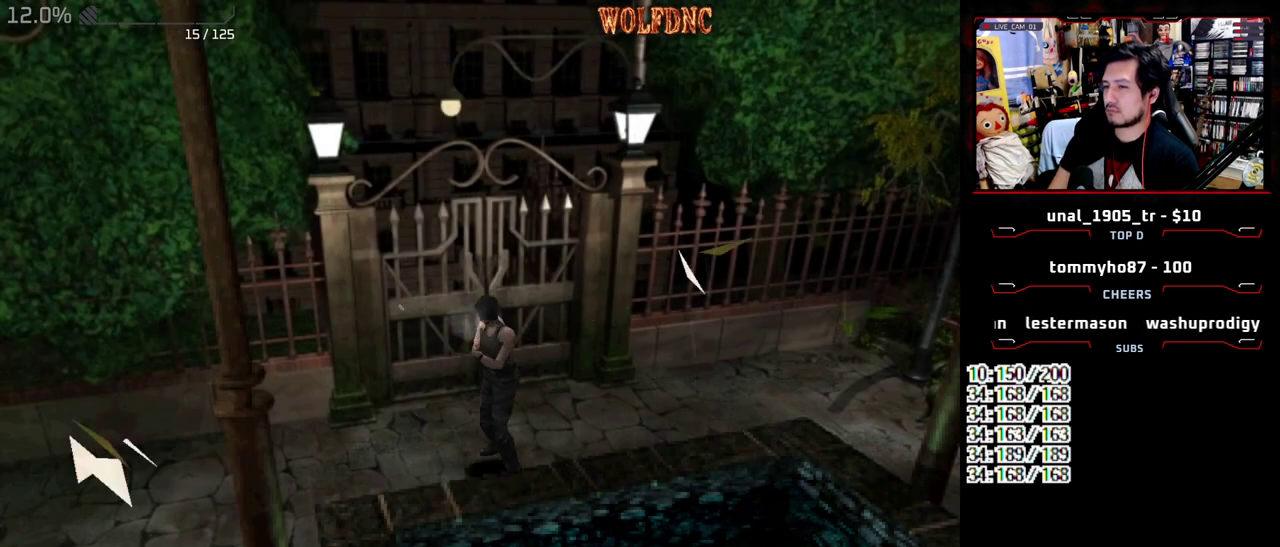
{"buttons": ["DPAD_DOWN"], "events": [[417, "DPAD_DOWN", "down"]]}
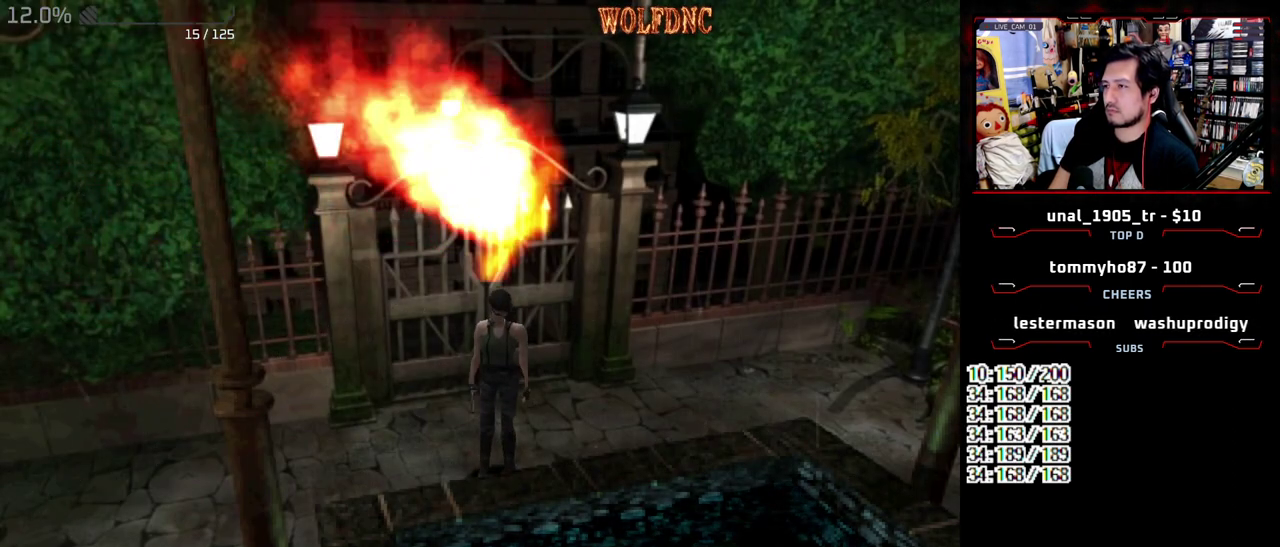
{"buttons": [], "events": [[17, "SQUARE", "down"], [100, "DPAD_DOWN", "up"], [100, "SQUARE", "up"]]}
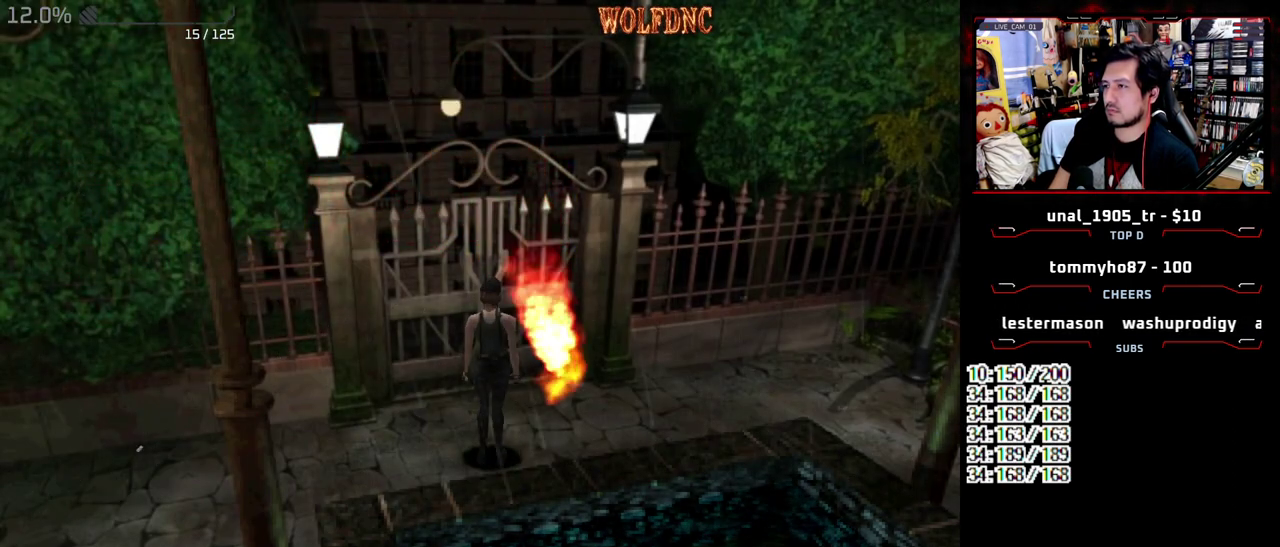
{"buttons": [], "events": []}
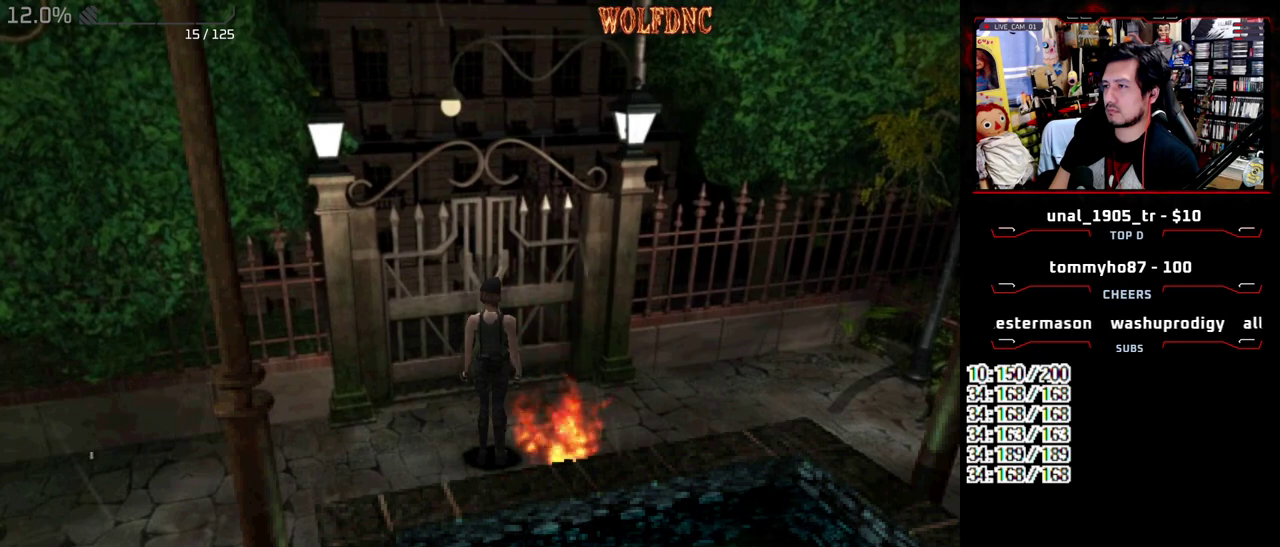
{"buttons": ["CROSS", "SQUARE", "DPAD_UP", "DPAD_LEFT"], "events": [[233, "DPAD_UP", "down"], [233, "SQUARE", "down"], [317, "DPAD_LEFT", "down"], [417, "CROSS", "down"]]}
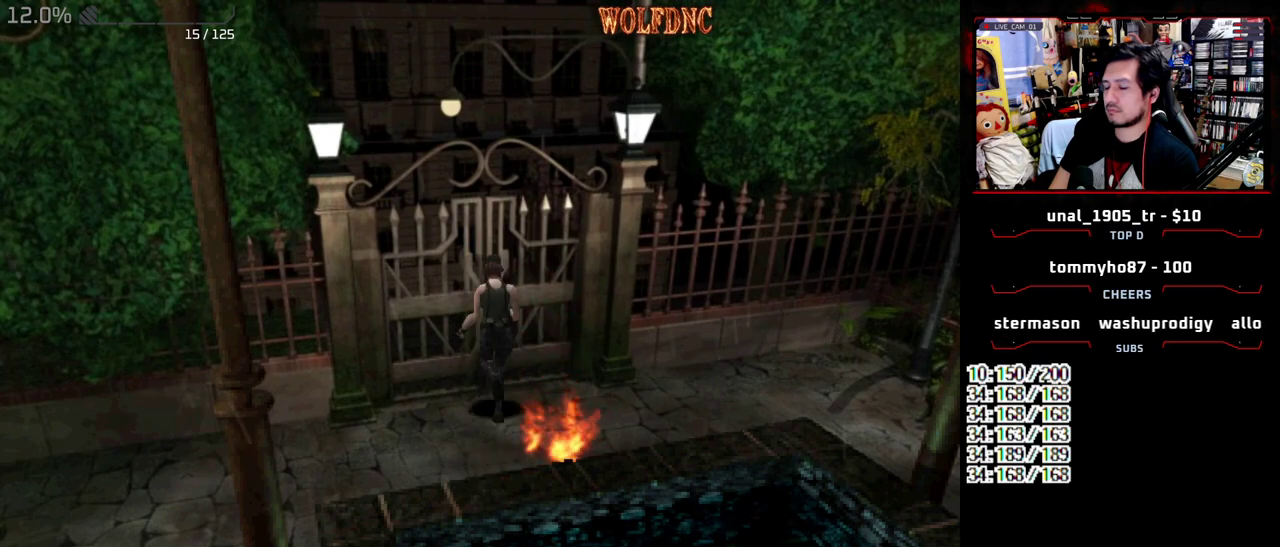
{"buttons": [], "events": [[17, "DPAD_LEFT", "up"], [283, "DPAD_UP", "up"], [333, "SQUARE", "up"], [383, "CROSS", "up"]]}
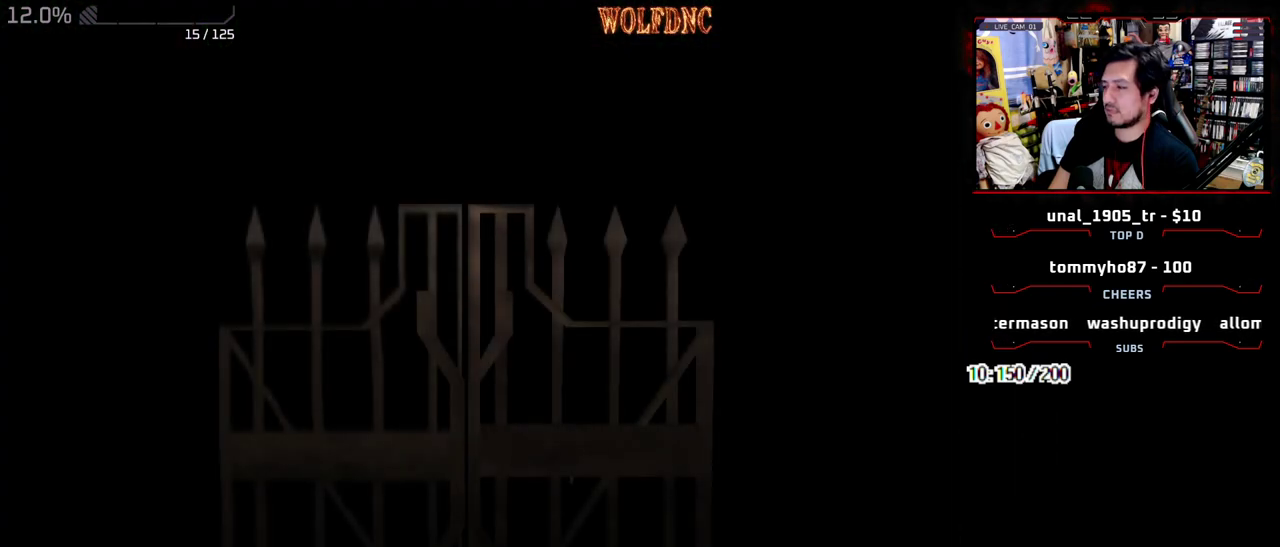
{"buttons": ["DPAD_DOWN"], "events": [[17, "DPAD_DOWN", "down"]]}
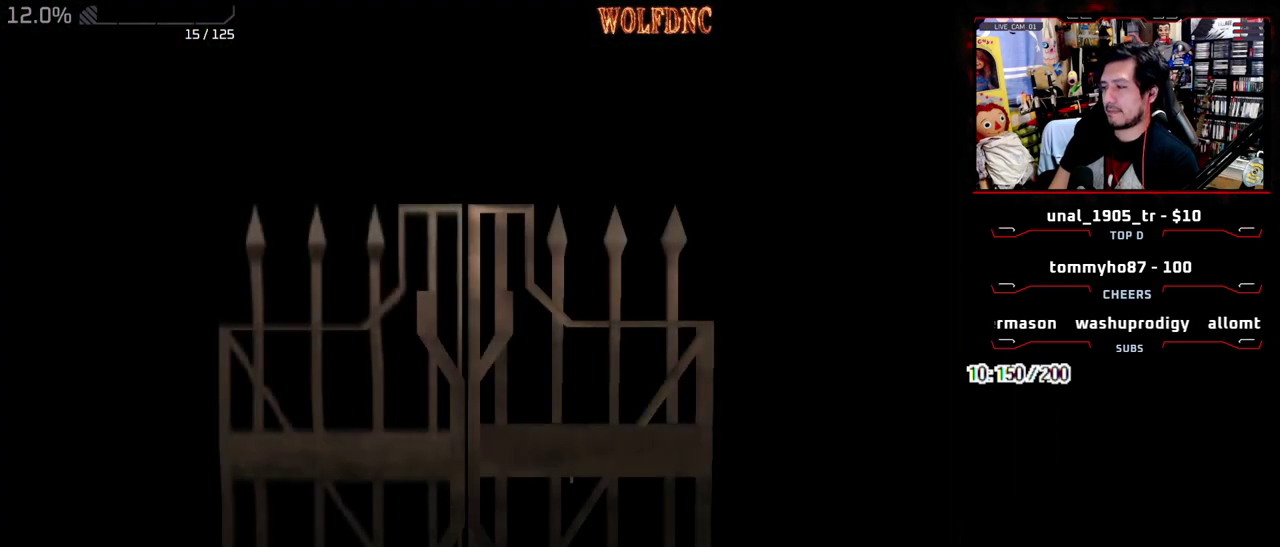
{"buttons": ["SQUARE", "DPAD_DOWN"], "events": [[233, "SELECT", "down"], [367, "SELECT", "up"], [467, "SQUARE", "down"]]}
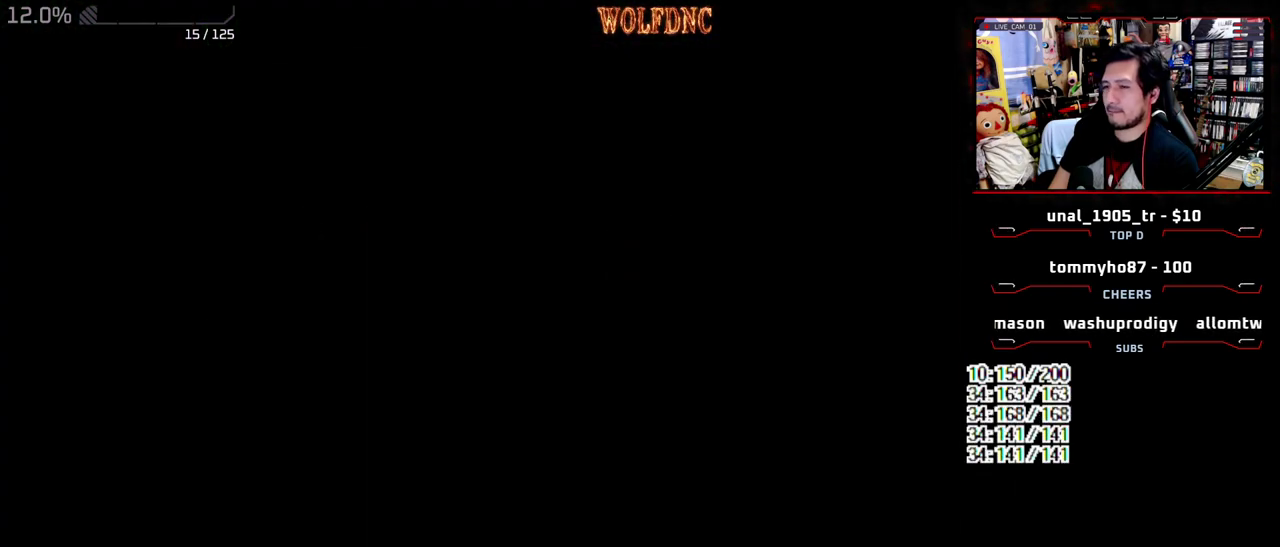
{"buttons": ["DPAD_UP"], "events": [[100, "CROSS", "down"], [200, "CROSS", "up"], [200, "DPAD_DOWN", "up"], [200, "SQUARE", "up"], [250, "CROSS", "down"], [333, "CROSS", "up"], [433, "CROSS", "down"], [483, "CROSS", "up"], [483, "DPAD_UP", "down"]]}
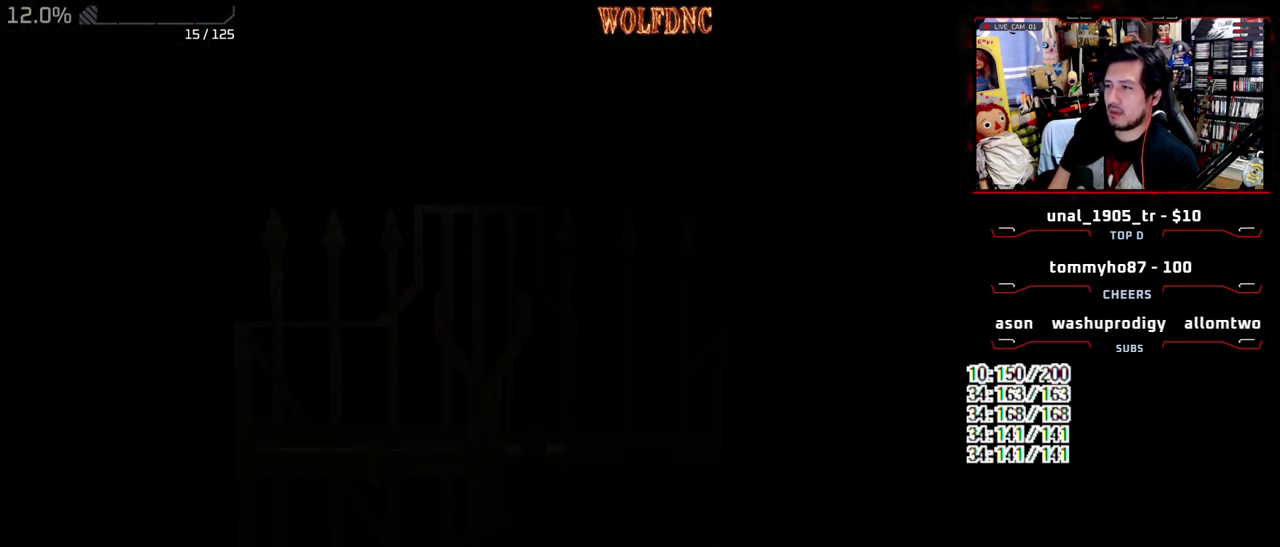
{"buttons": ["DPAD_UP"], "events": []}
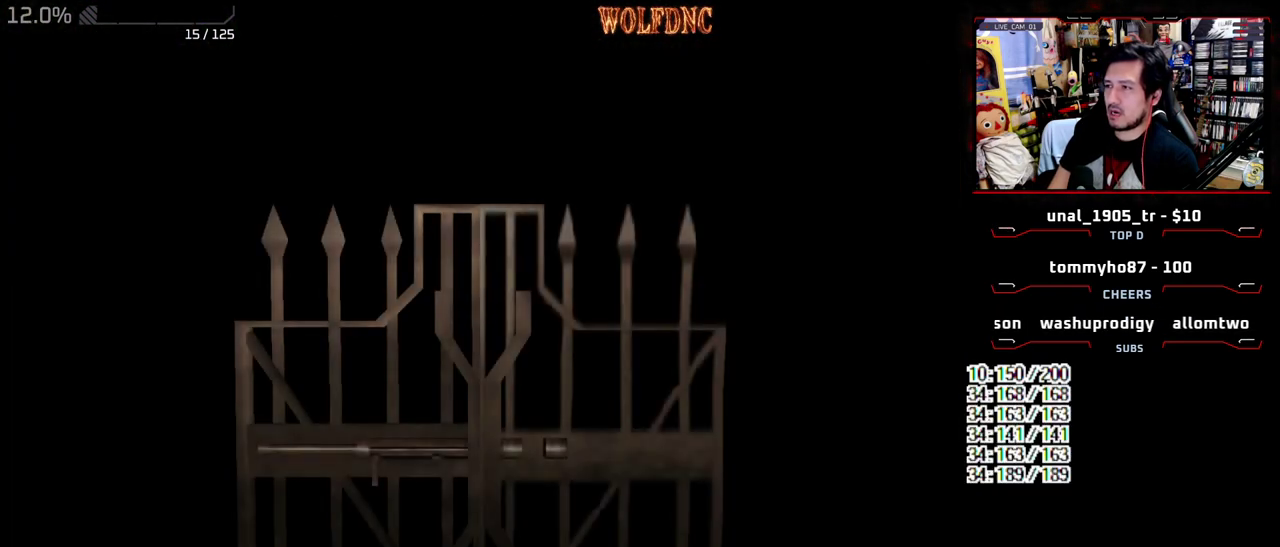
{"buttons": ["DPAD_UP"], "events": [[417, "SELECT", "down"], [467, "SELECT", "up"]]}
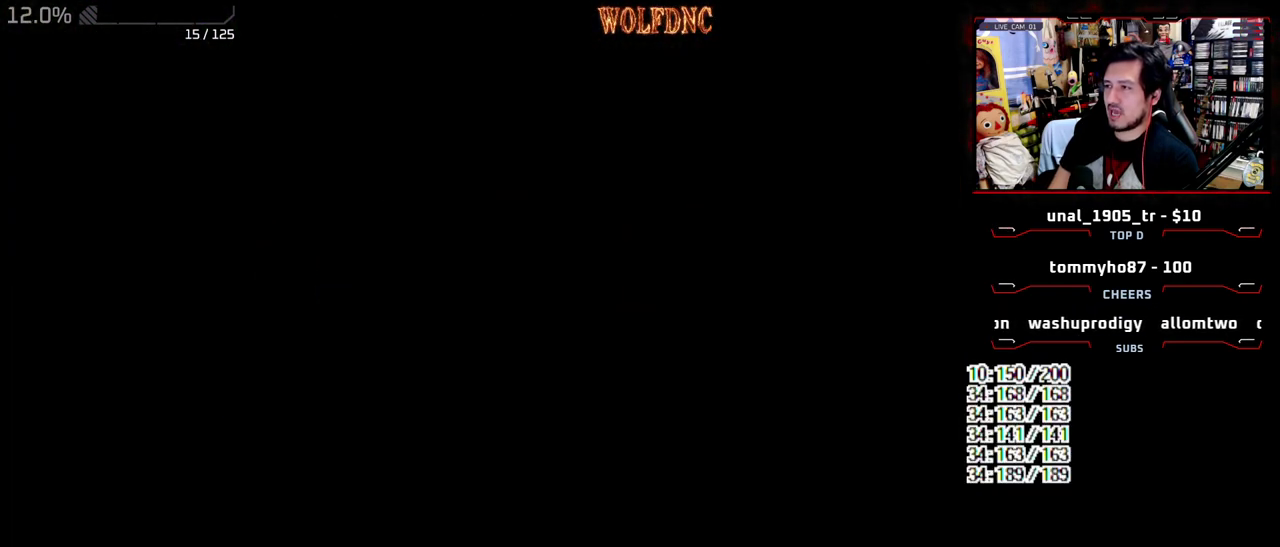
{"buttons": ["R2"], "events": [[17, "SQUARE", "down"], [433, "R2", "down"], [483, "DPAD_UP", "up"], [483, "SQUARE", "up"]]}
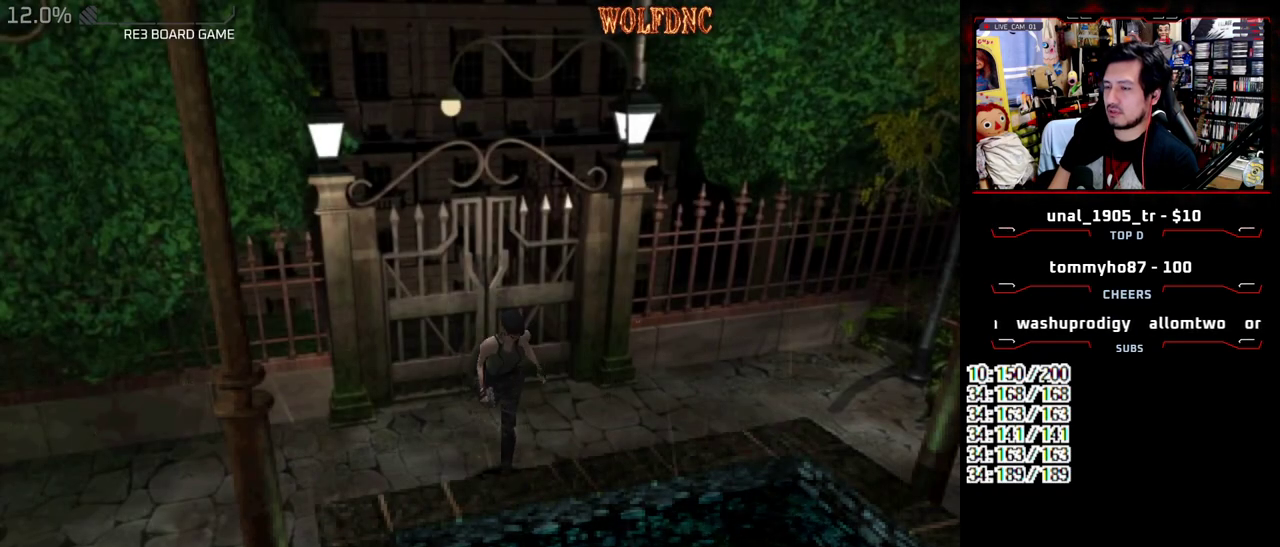
{"buttons": ["R2"], "events": [[400, "DPAD_UP", "down"], [500, "DPAD_UP", "up"]]}
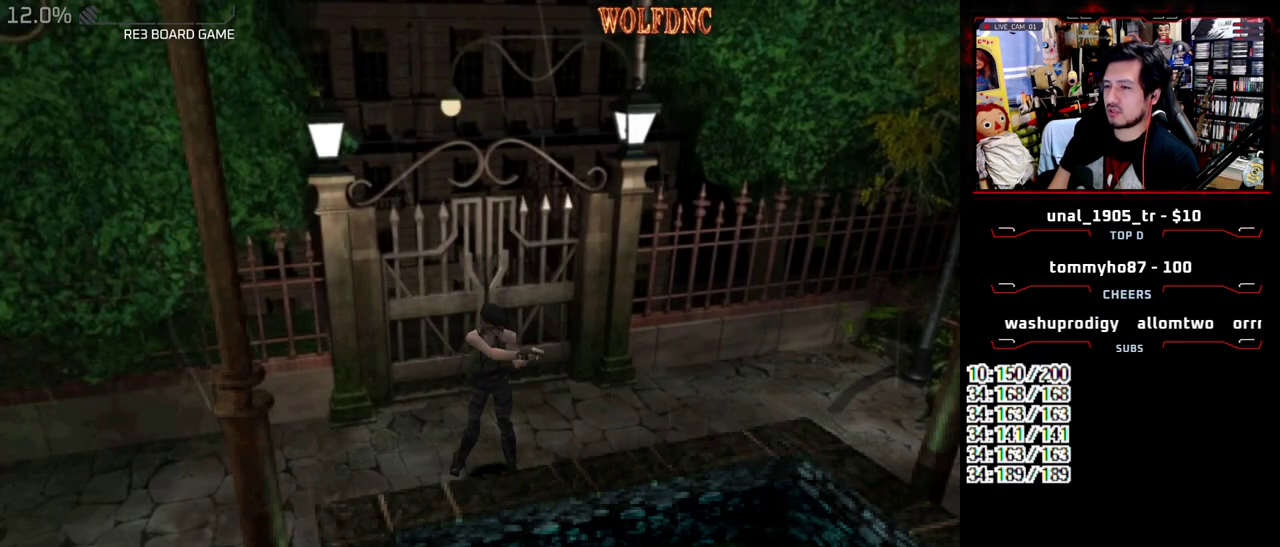
{"buttons": [], "events": [[33, "CROSS", "down"], [83, "CROSS", "up"], [183, "R2", "up"]]}
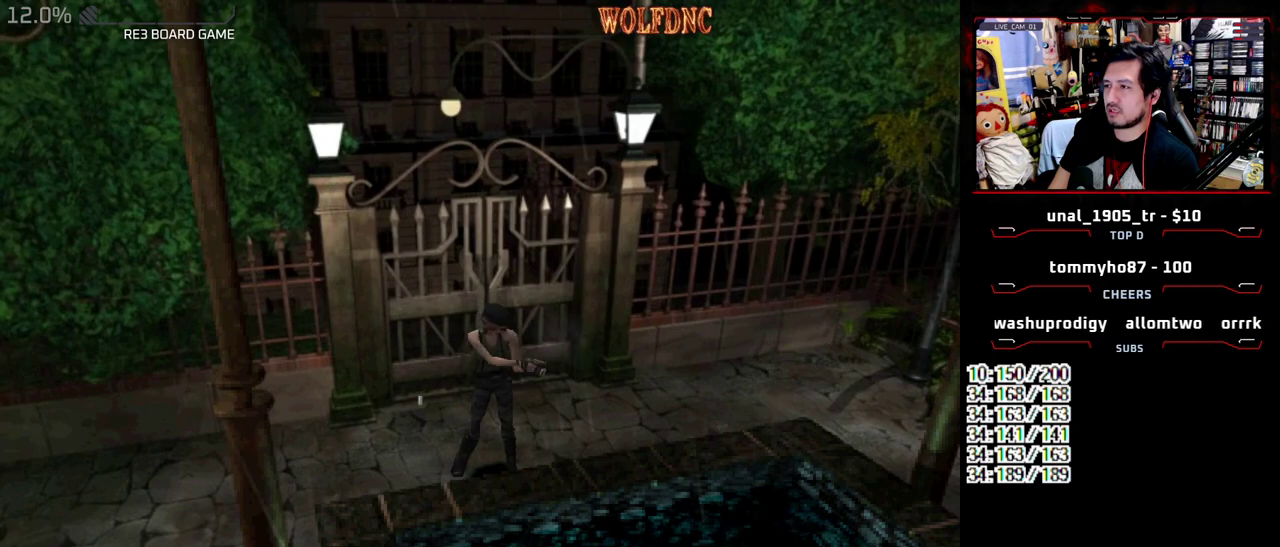
{"buttons": ["SQUARE", "DPAD_RIGHT"], "events": [[50, "DPAD_RIGHT", "down"], [283, "DPAD_DOWN", "down"], [383, "SQUARE", "down"], [483, "DPAD_DOWN", "up"]]}
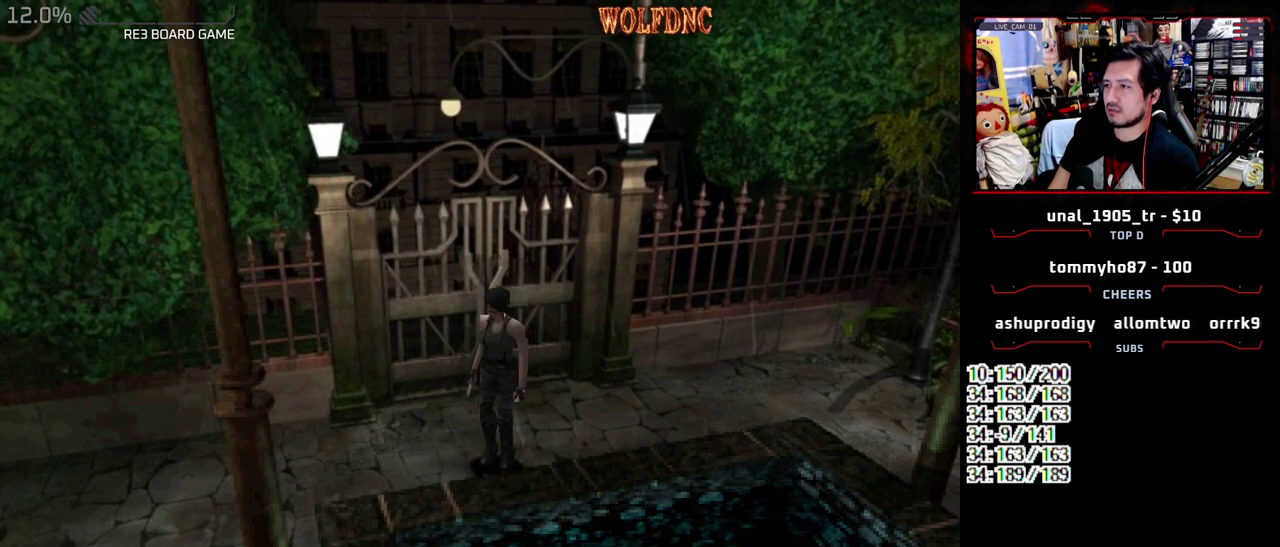
{"buttons": [], "events": [[17, "DPAD_RIGHT", "up"], [17, "SQUARE", "up"]]}
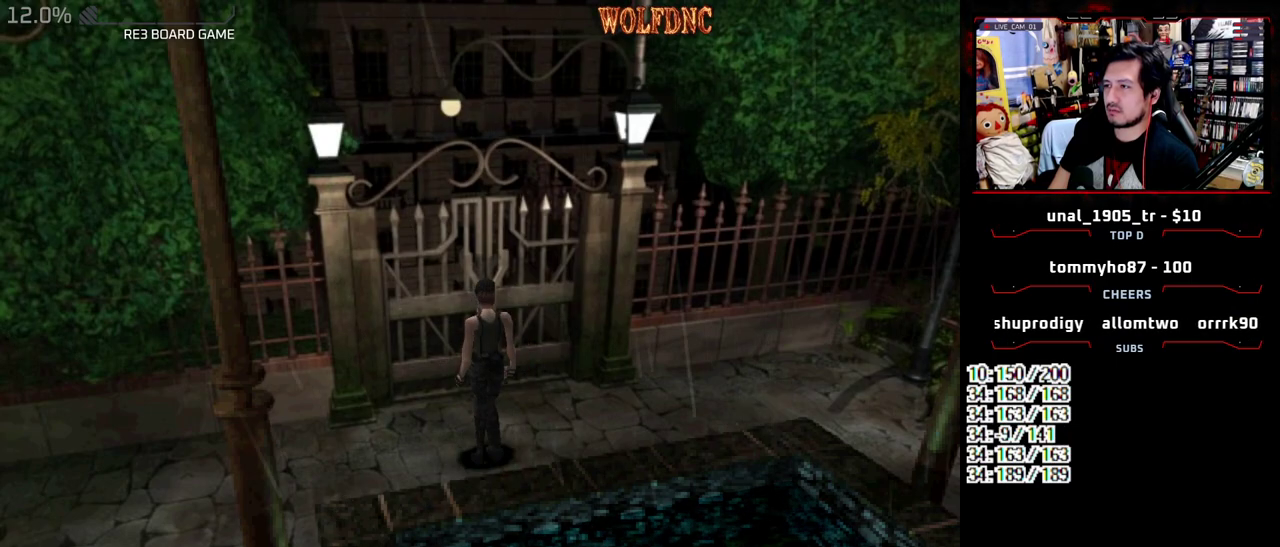
{"buttons": ["SQUARE", "DPAD_UP", "DPAD_LEFT"], "events": [[183, "DPAD_LEFT", "down"], [367, "DPAD_UP", "down"], [367, "SQUARE", "down"]]}
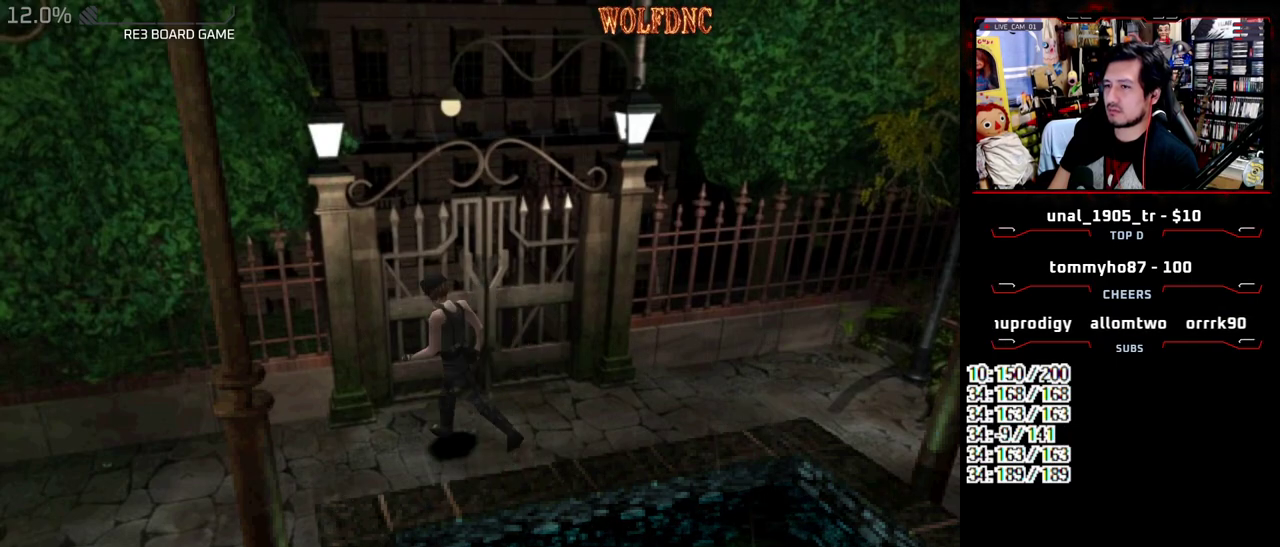
{"buttons": ["SQUARE", "DPAD_UP", "DPAD_LEFT"], "events": []}
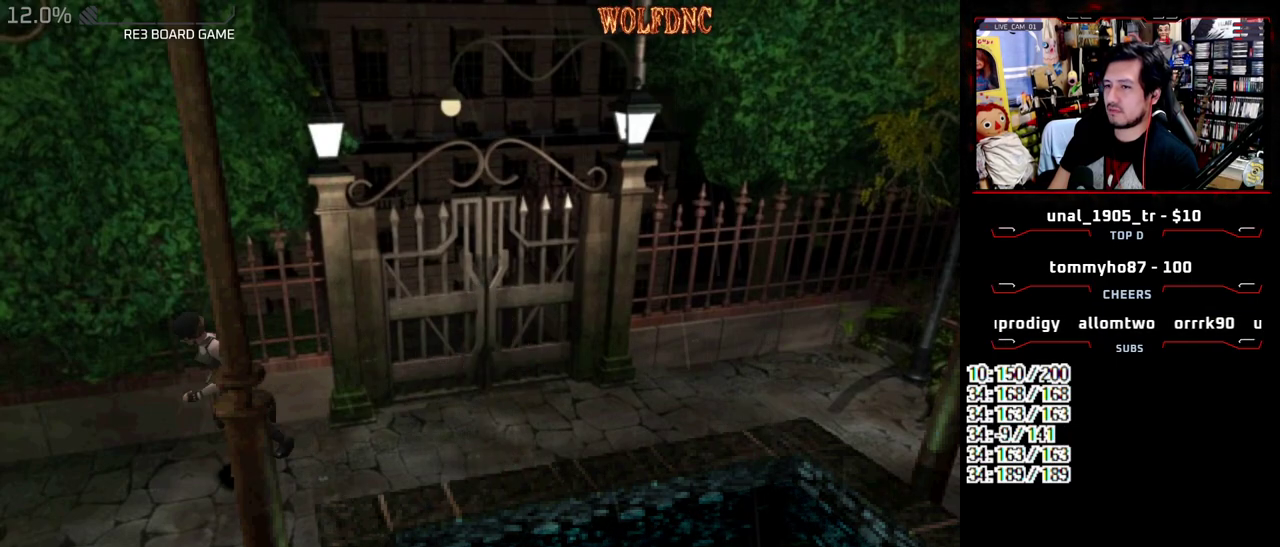
{"buttons": ["SQUARE", "DPAD_UP"], "events": [[400, "DPAD_LEFT", "up"]]}
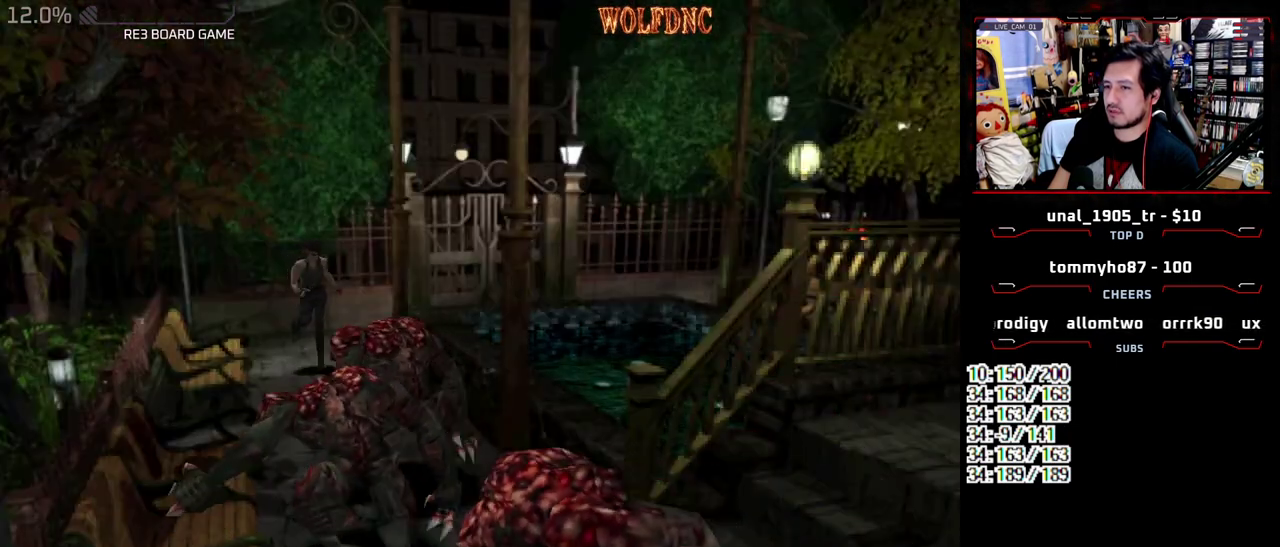
{"buttons": ["SQUARE", "DPAD_UP", "DPAD_RIGHT"], "events": [[133, "DPAD_LEFT", "down"], [417, "DPAD_LEFT", "up"], [467, "DPAD_RIGHT", "down"]]}
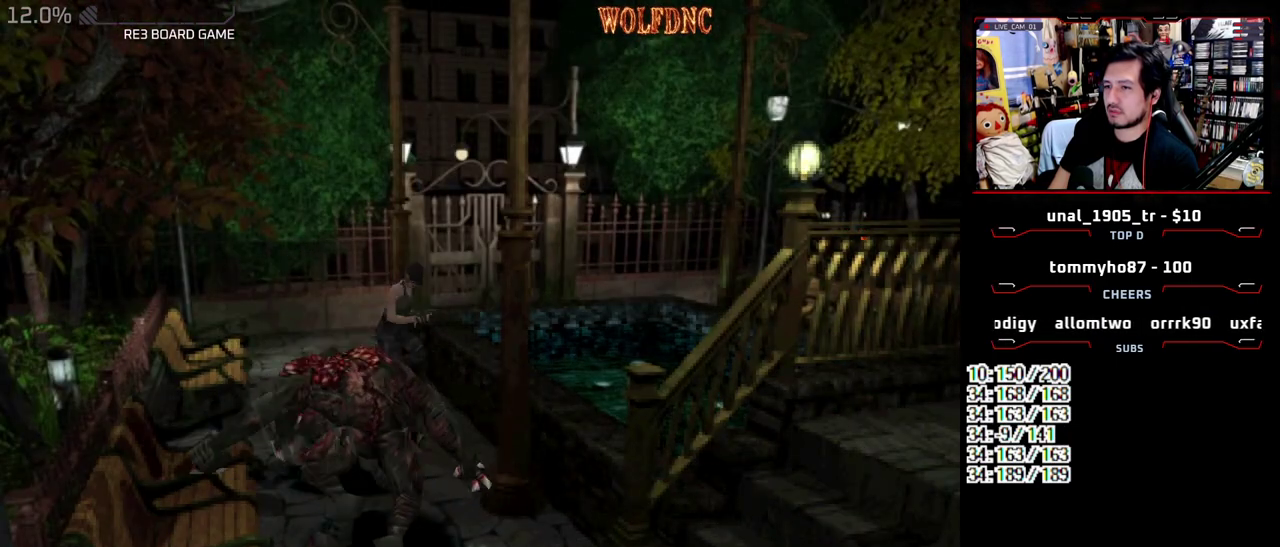
{"buttons": ["SQUARE", "DPAD_UP"], "events": [[200, "DPAD_RIGHT", "up"], [333, "DPAD_RIGHT", "down"], [433, "DPAD_RIGHT", "up"]]}
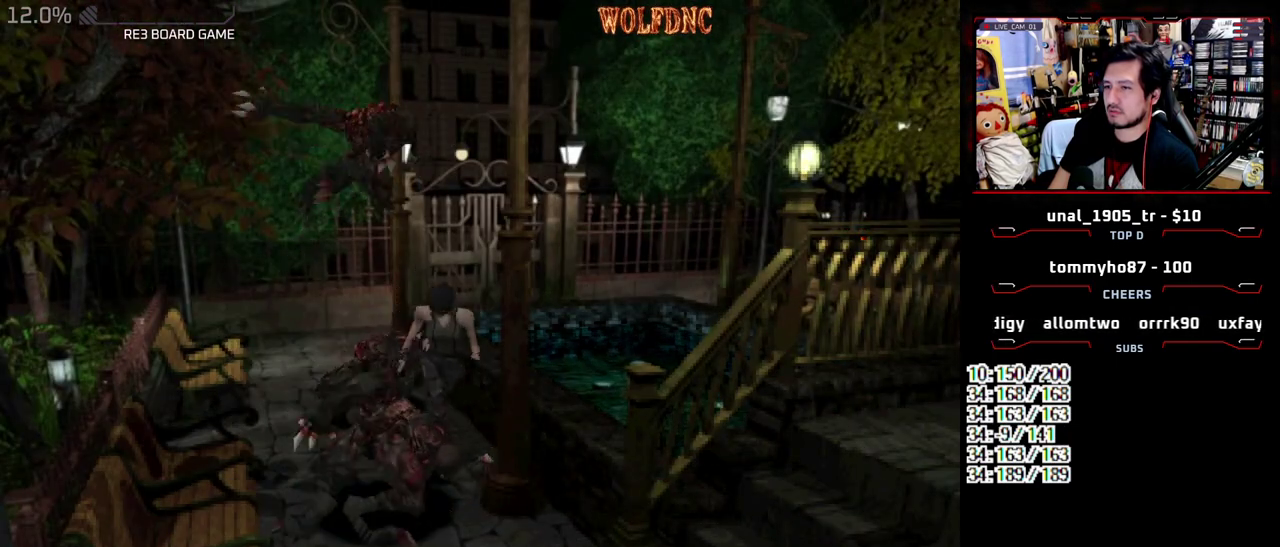
{"buttons": ["SQUARE", "DPAD_UP"], "events": [[117, "DPAD_RIGHT", "down"], [267, "DPAD_RIGHT", "up"]]}
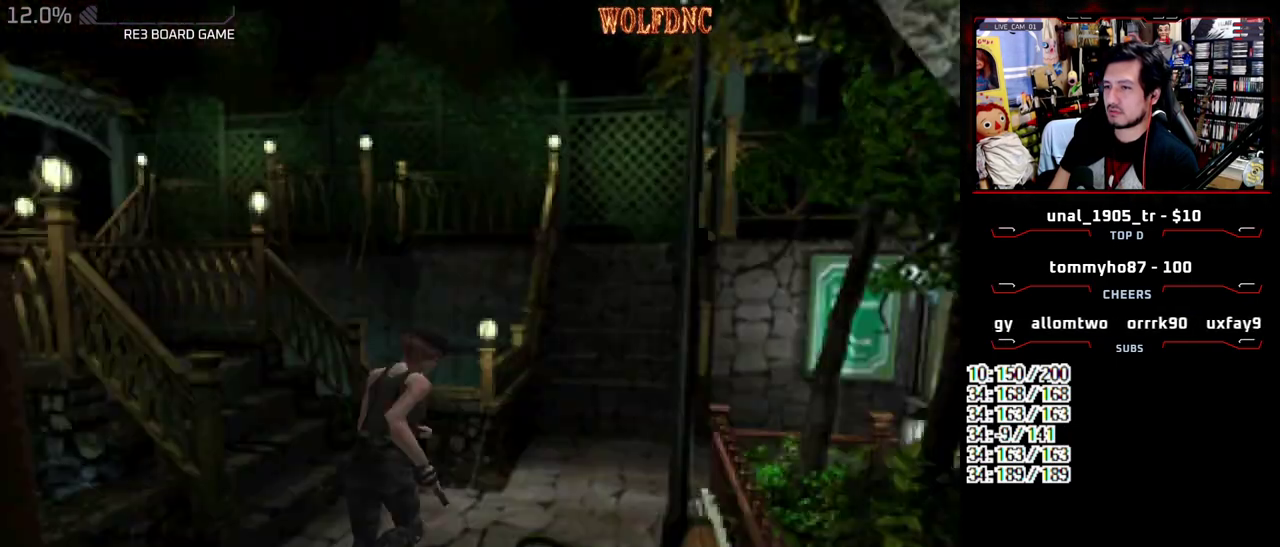
{"buttons": ["SQUARE", "DPAD_UP"], "events": []}
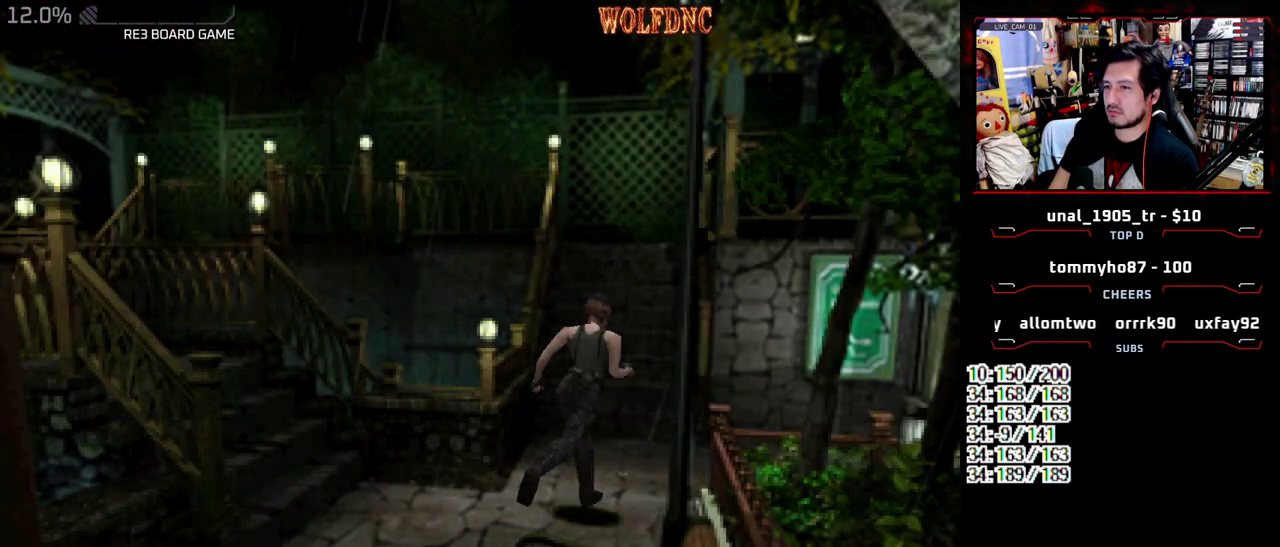
{"buttons": ["SQUARE", "DPAD_UP"], "events": [[100, "DPAD_RIGHT", "down"], [383, "DPAD_RIGHT", "up"]]}